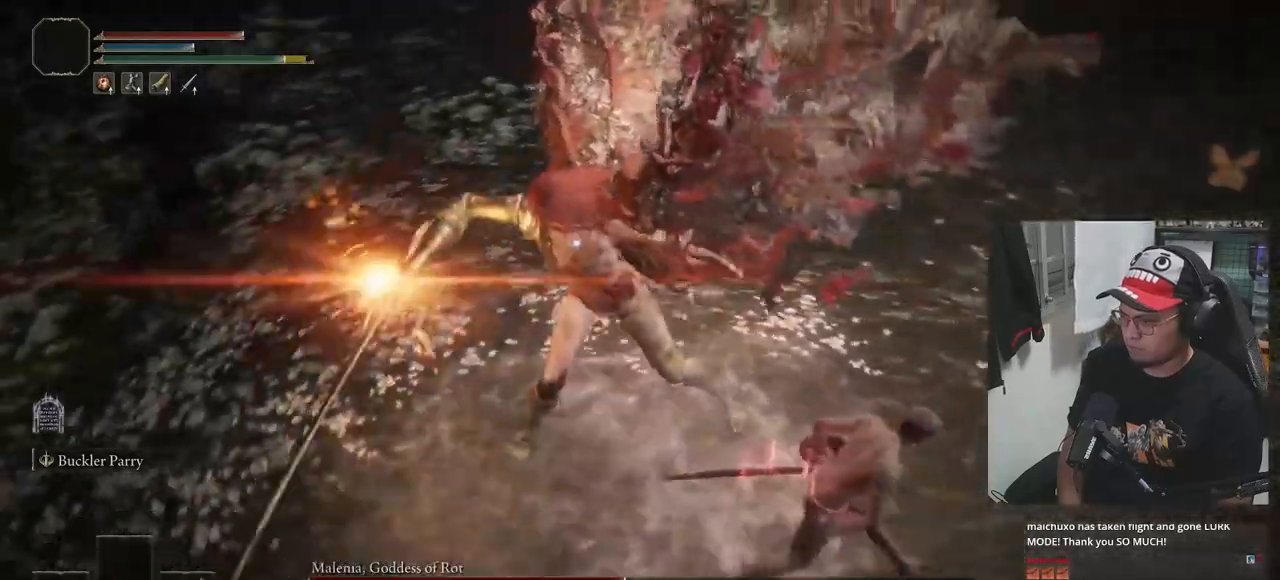
Gameplay with a controller (Xbox layout); each line is a JSON object with the inputs held at the frame after it. "events" lists button and stick changes between this image and that frame as [ms after this image, input, new state], when the widget could be followed in between.
{"buttons": ["B"], "left_stick": "down-right", "right_stick": "center", "events": [[217, "left_stick", "down-right"]]}
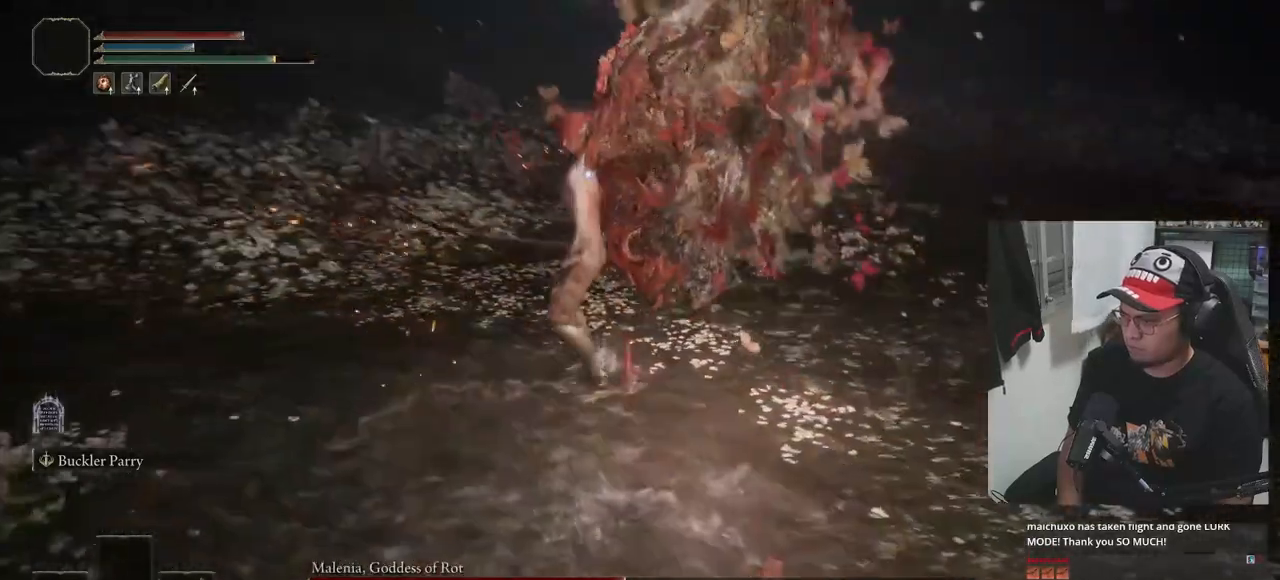
{"buttons": ["B"], "left_stick": "down", "right_stick": "center", "events": [[150, "left_stick", "down"]]}
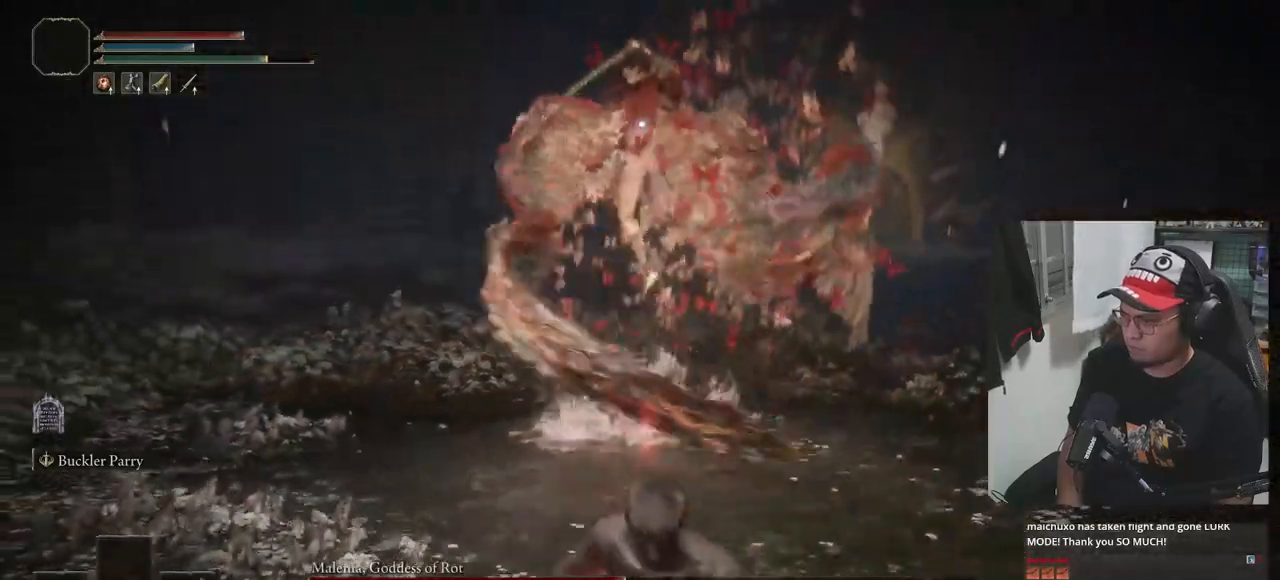
{"buttons": [], "left_stick": "down", "right_stick": "center", "events": [[467, "B", "up"]]}
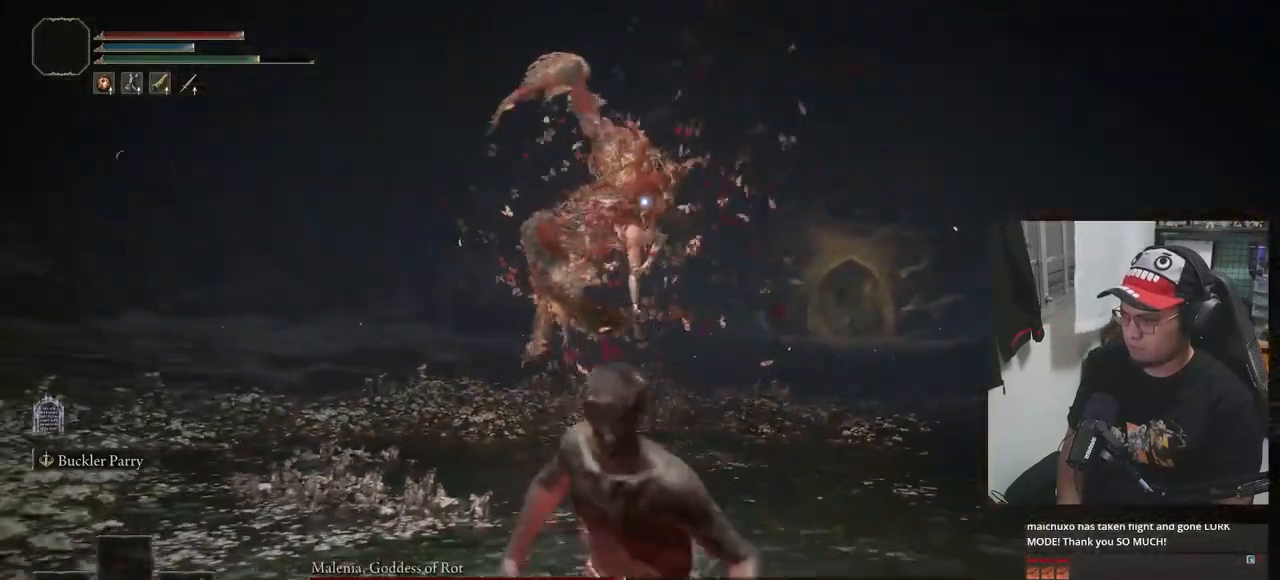
{"buttons": ["B"], "left_stick": "down", "right_stick": "center", "events": [[50, "R1", "down"], [50, "Y", "down"], [217, "R1", "up"], [233, "Y", "up"], [317, "B", "down"]]}
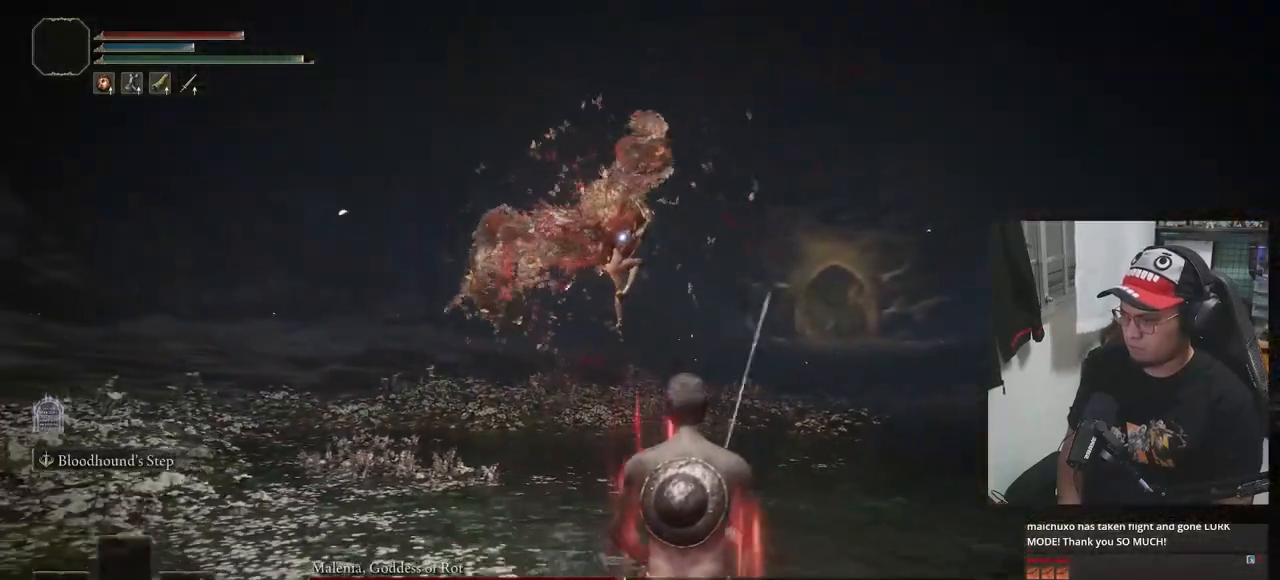
{"buttons": ["B"], "left_stick": "down", "right_stick": "center", "events": []}
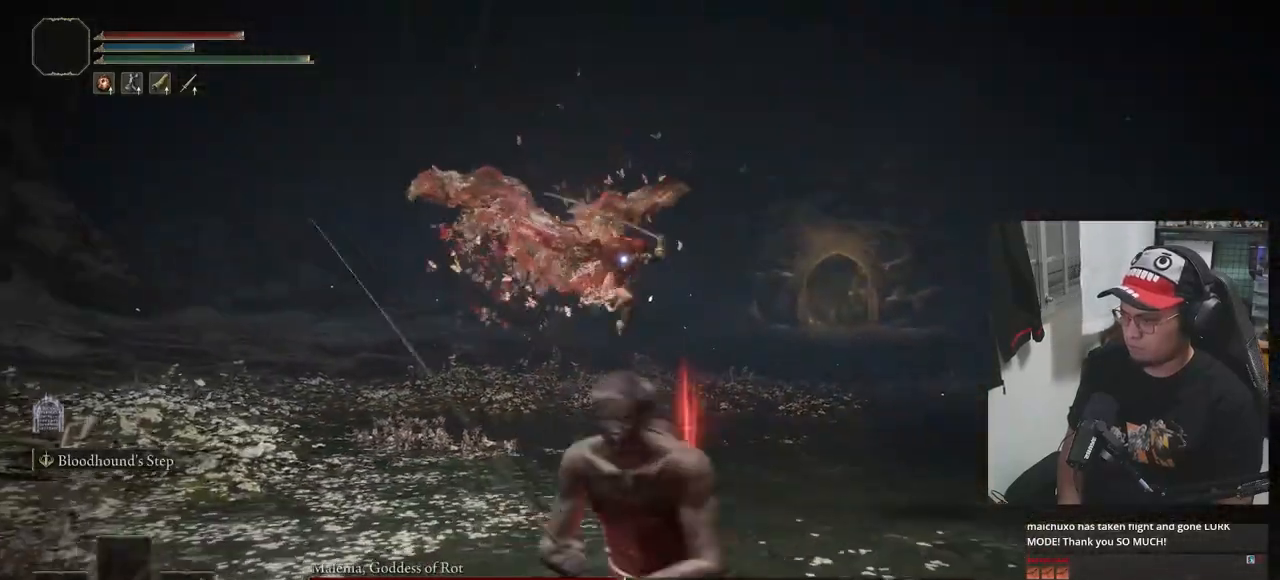
{"buttons": ["B"], "left_stick": "down", "right_stick": "center", "events": []}
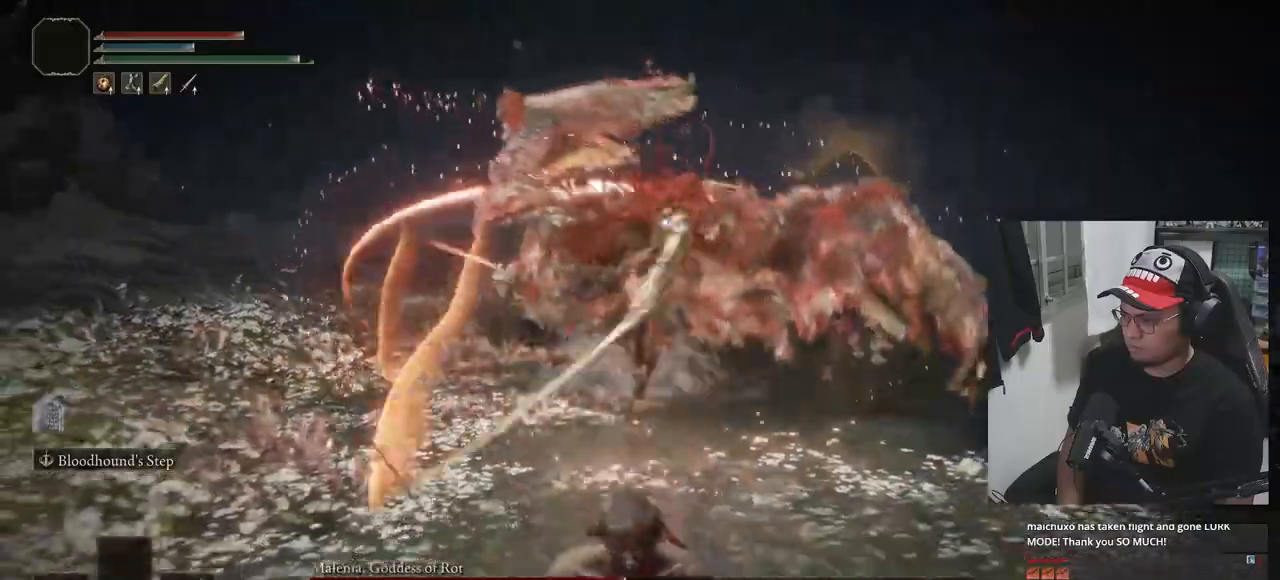
{"buttons": ["B"], "left_stick": "down", "right_stick": "center", "events": []}
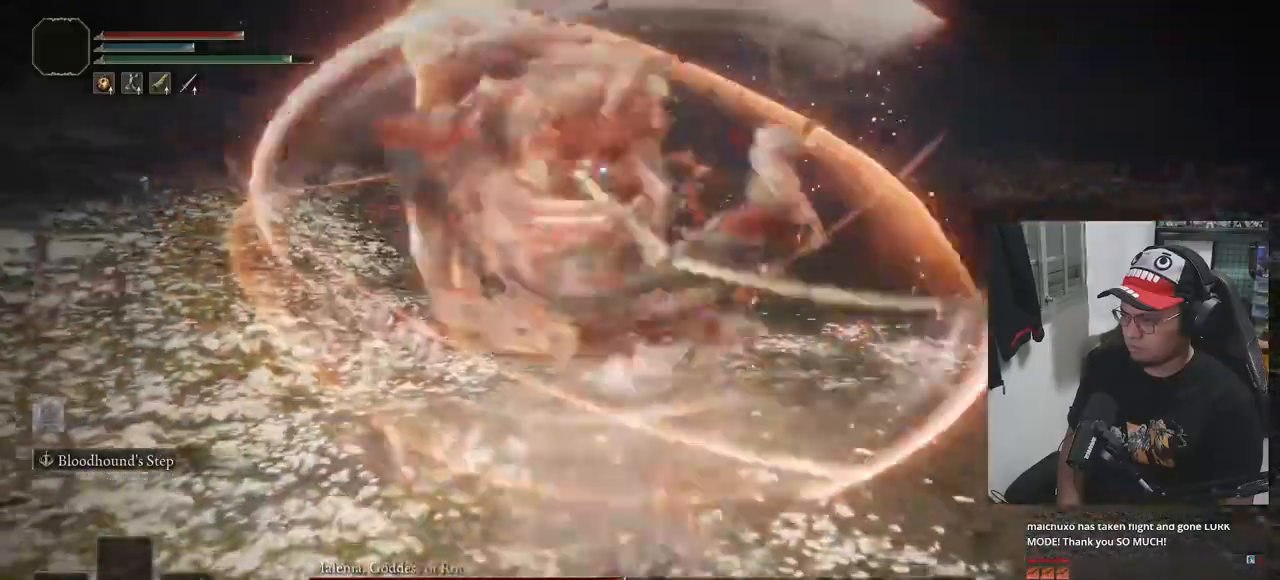
{"buttons": ["B"], "left_stick": "down", "right_stick": "center", "events": []}
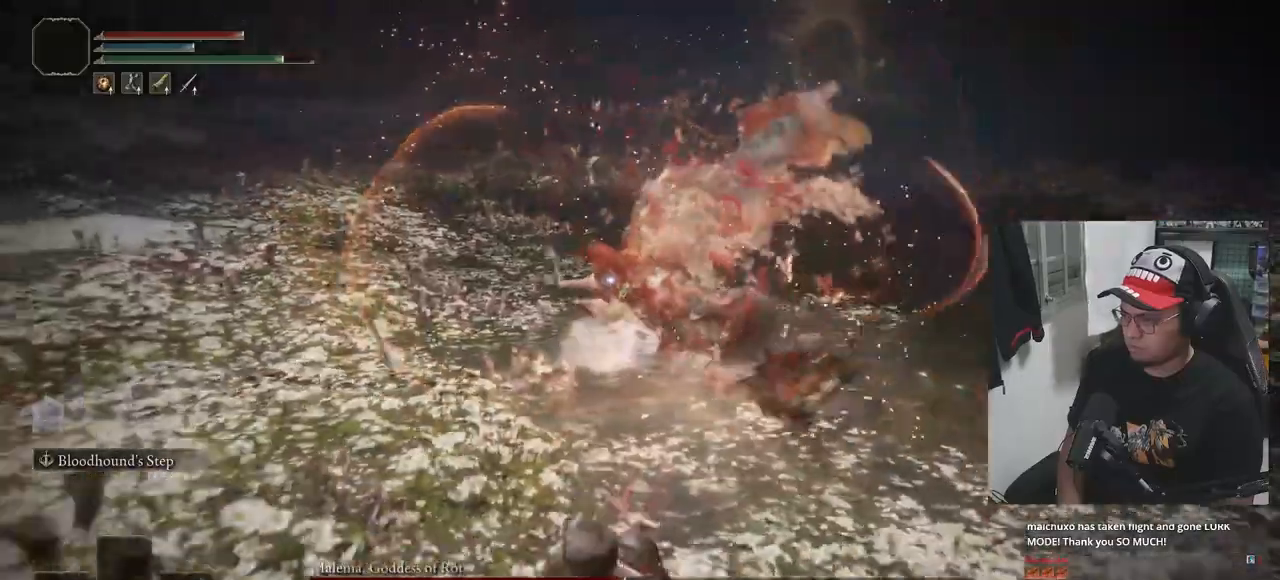
{"buttons": ["B"], "left_stick": "down", "right_stick": "center", "events": [[350, "B", "up"], [450, "B", "down"]]}
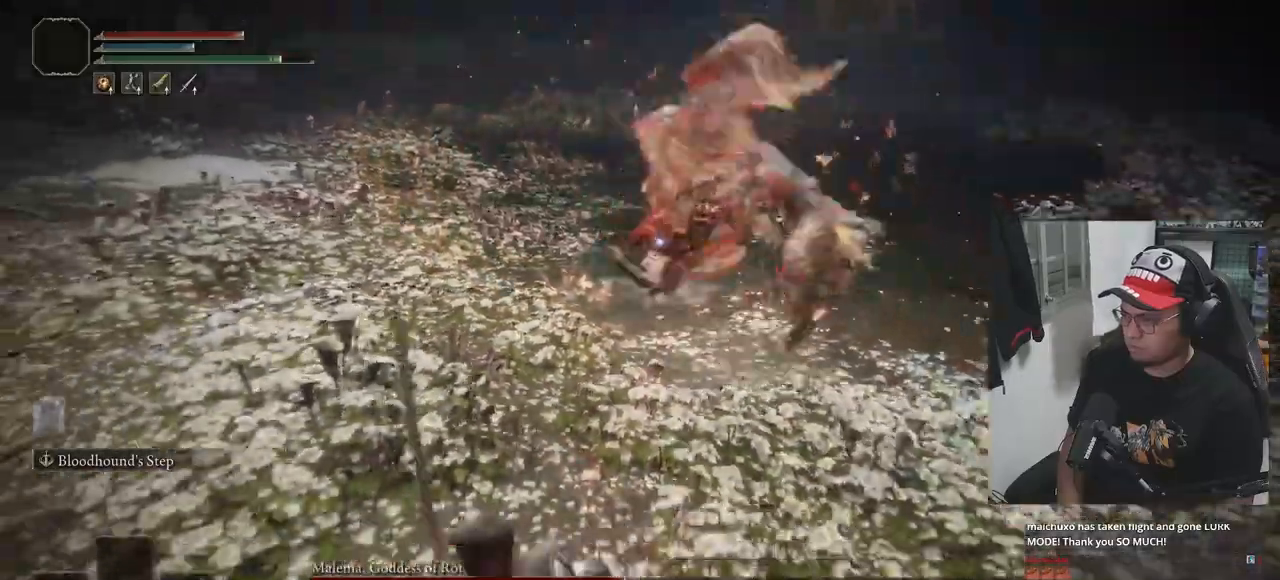
{"buttons": [], "left_stick": "down", "right_stick": "center", "events": [[17, "B", "up"]]}
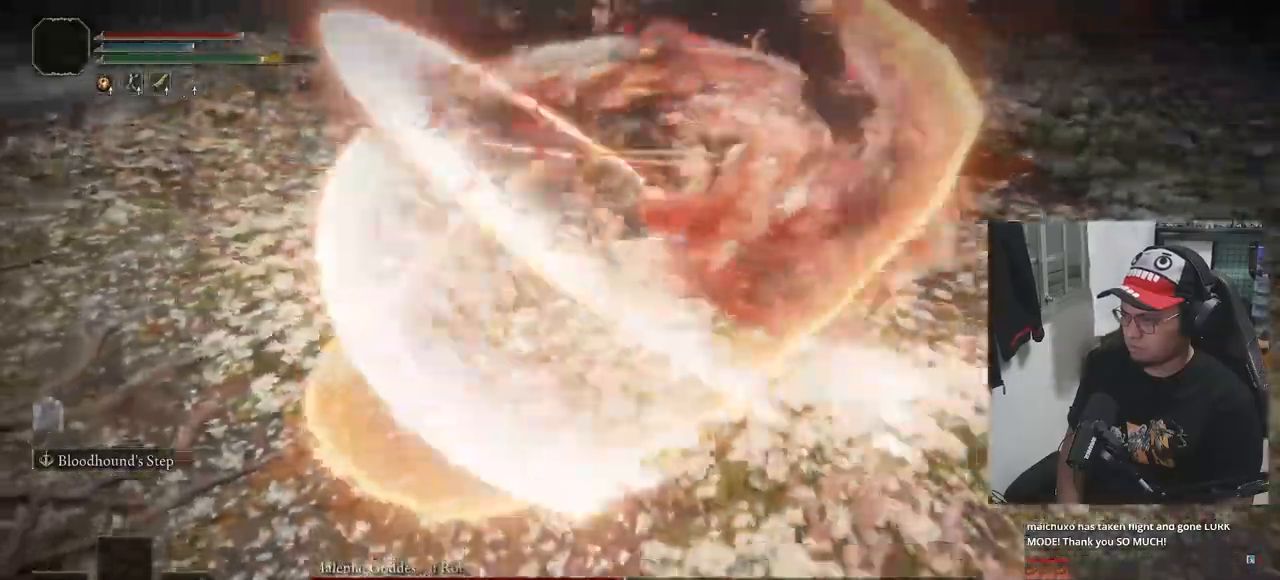
{"buttons": [], "left_stick": "up", "right_stick": "center", "events": [[100, "left_stick", "center"], [333, "left_stick", "up"]]}
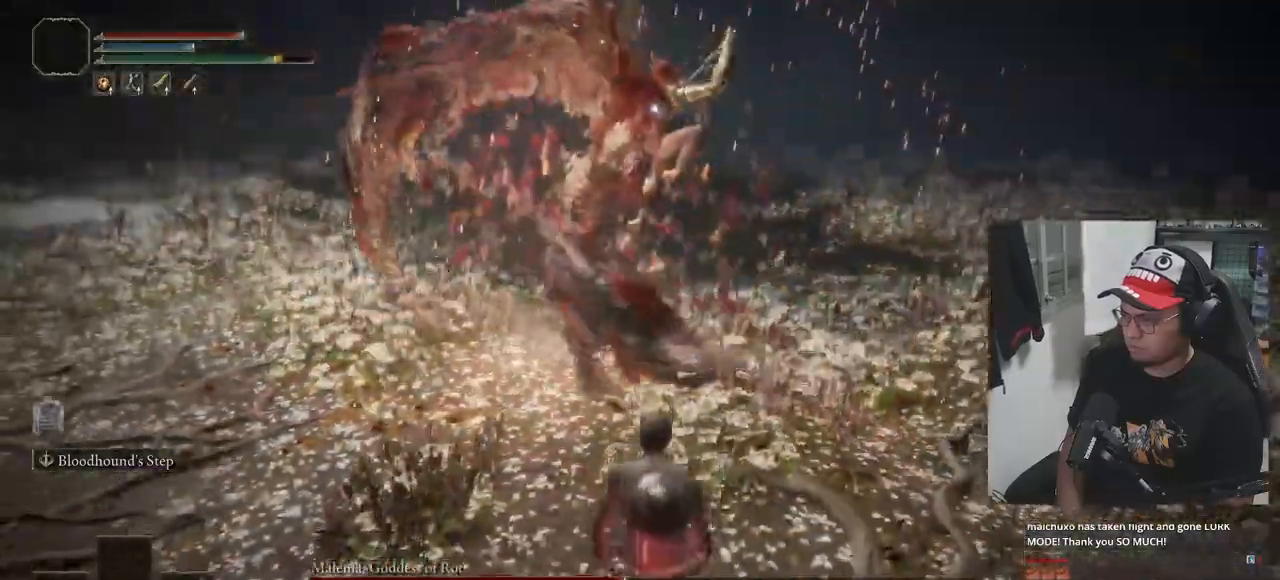
{"buttons": ["A", "B"], "left_stick": "up", "right_stick": "center", "events": [[217, "L1", "down"], [367, "L1", "up"], [417, "B", "down"], [500, "A", "down"]]}